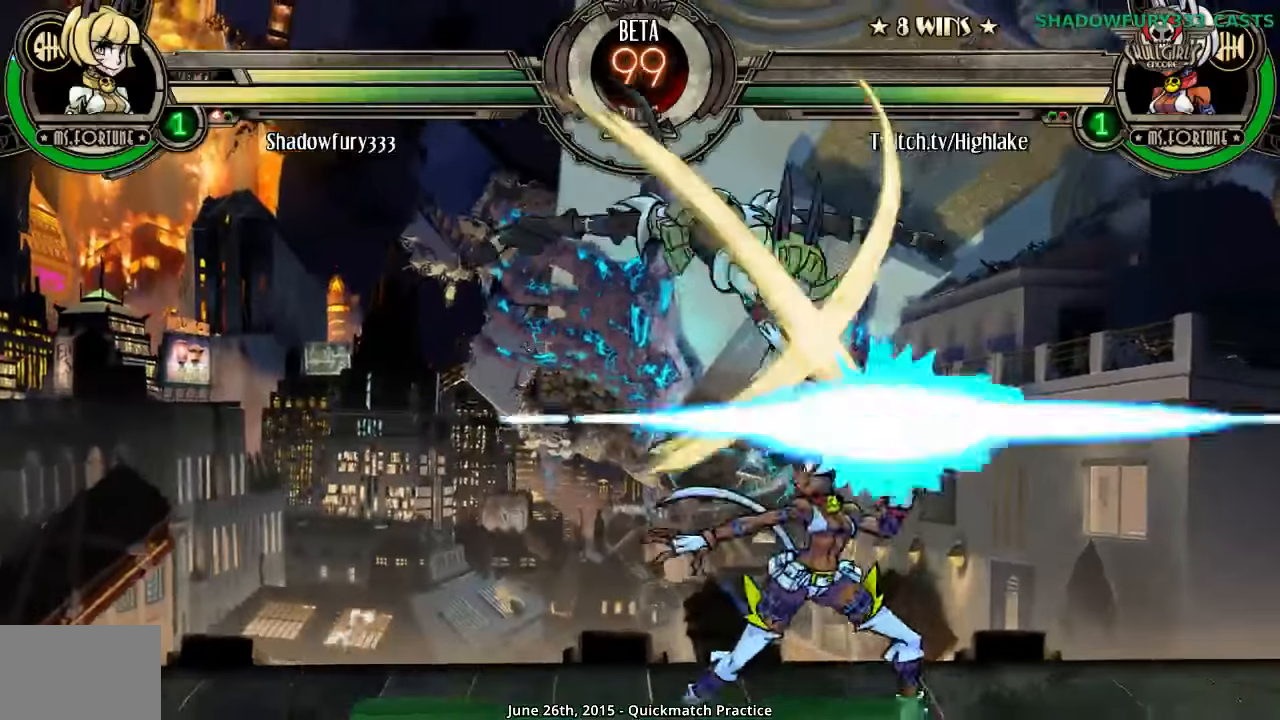
Gameplay with a controller (arcade stick); each line is a JSON object with the inputs held at the frame after it. "events" lists button and stick changes between this image and that frame as [ms after this image, input, new state], when the widget could be followed in between. Not read: L3 R3 left_stick.
{"buttons": [], "events": [[367, "MK", "down"], [450, "MK", "up"]]}
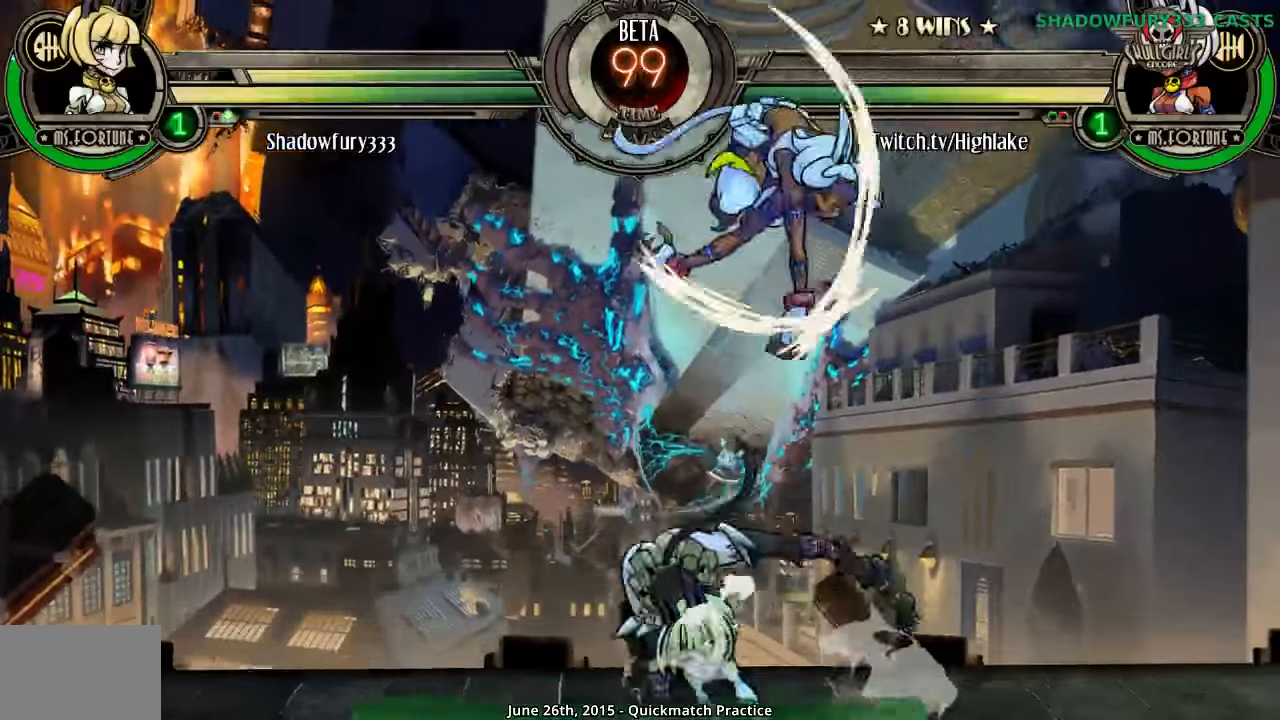
{"buttons": [], "events": []}
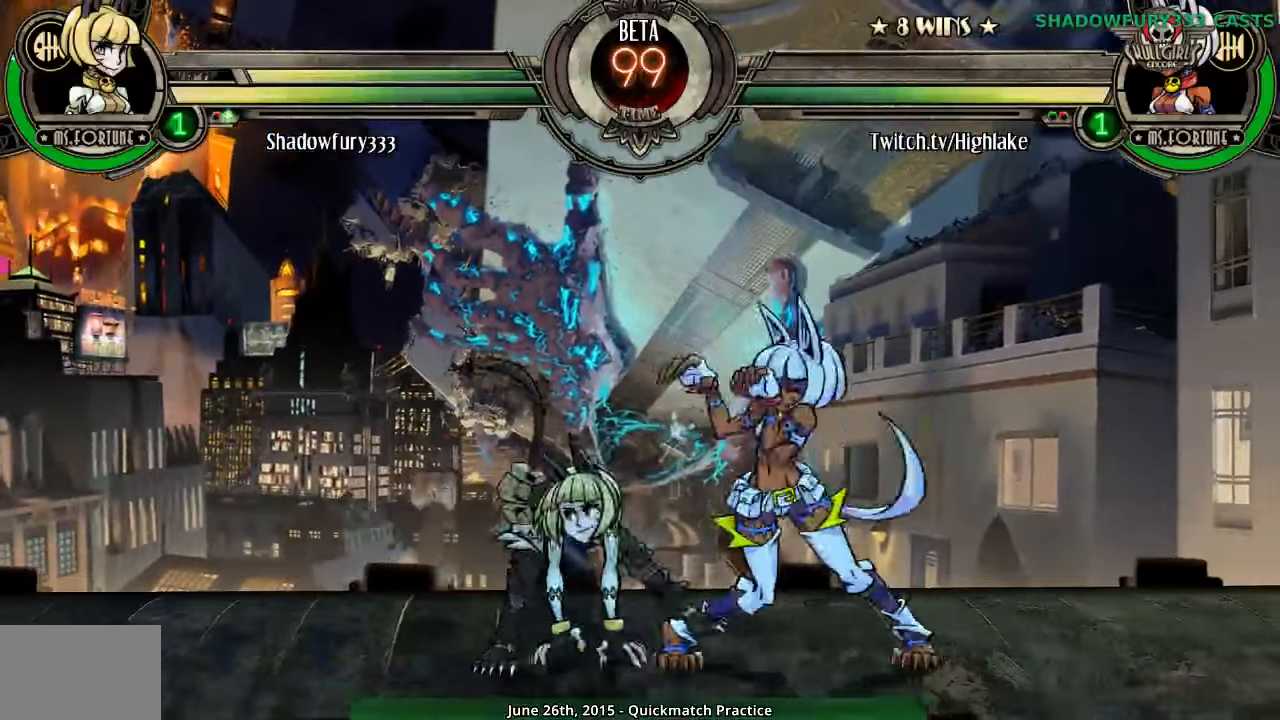
{"buttons": [], "events": []}
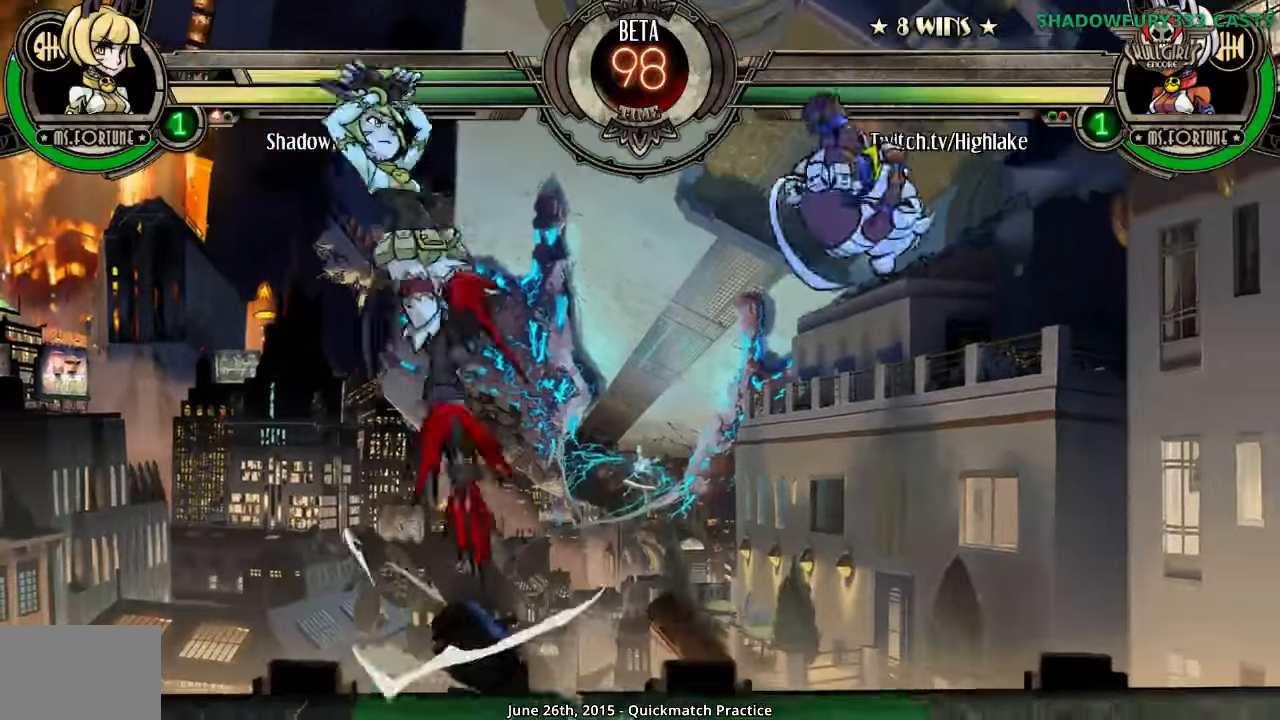
{"buttons": [], "events": []}
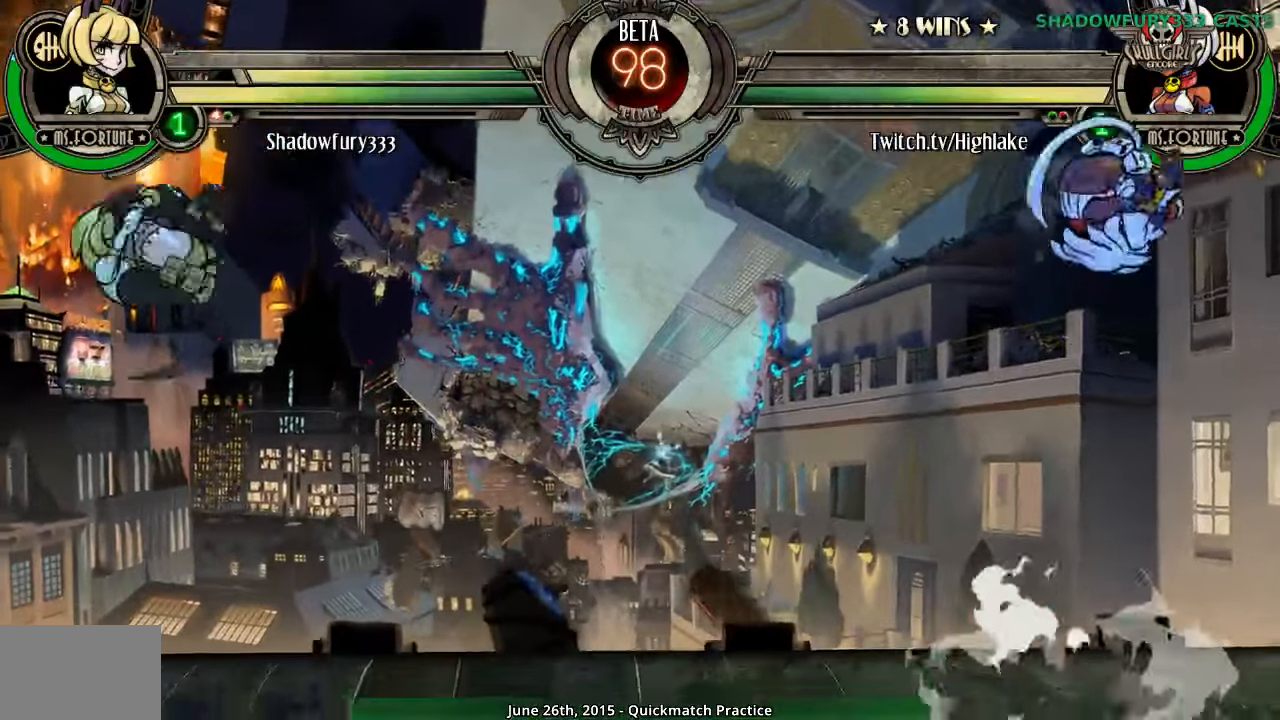
{"buttons": [], "events": []}
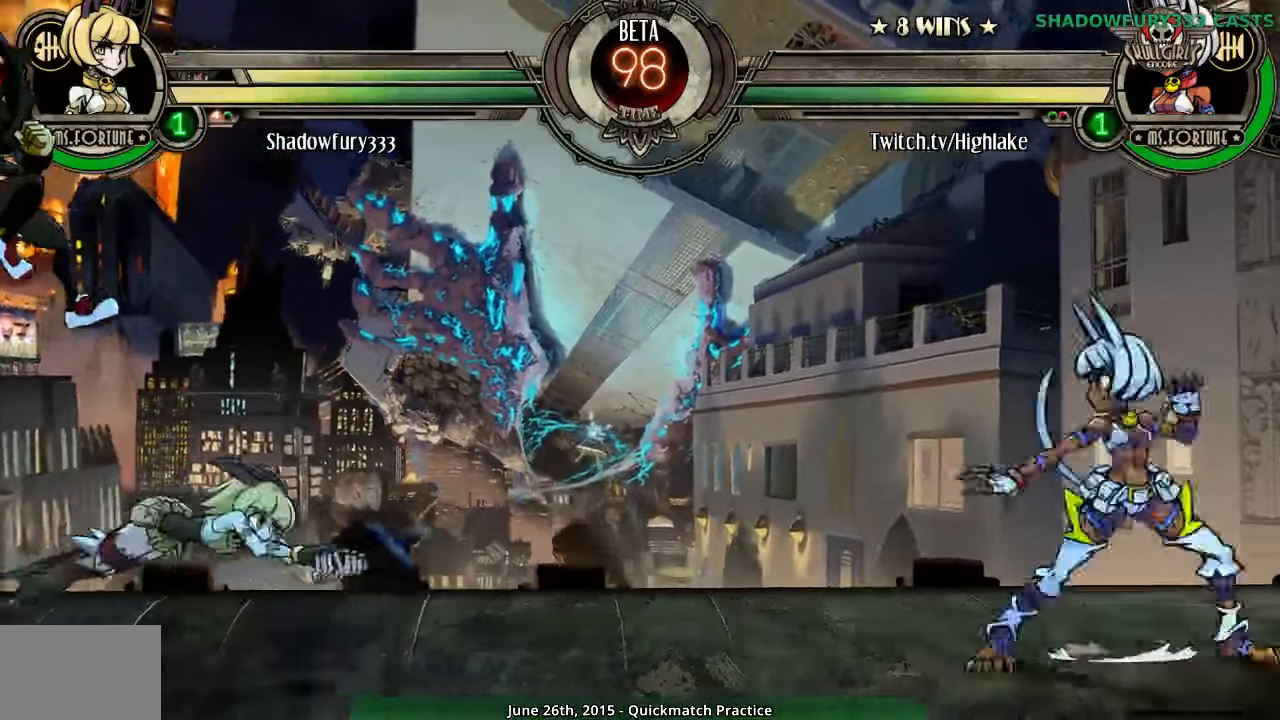
{"buttons": [], "events": []}
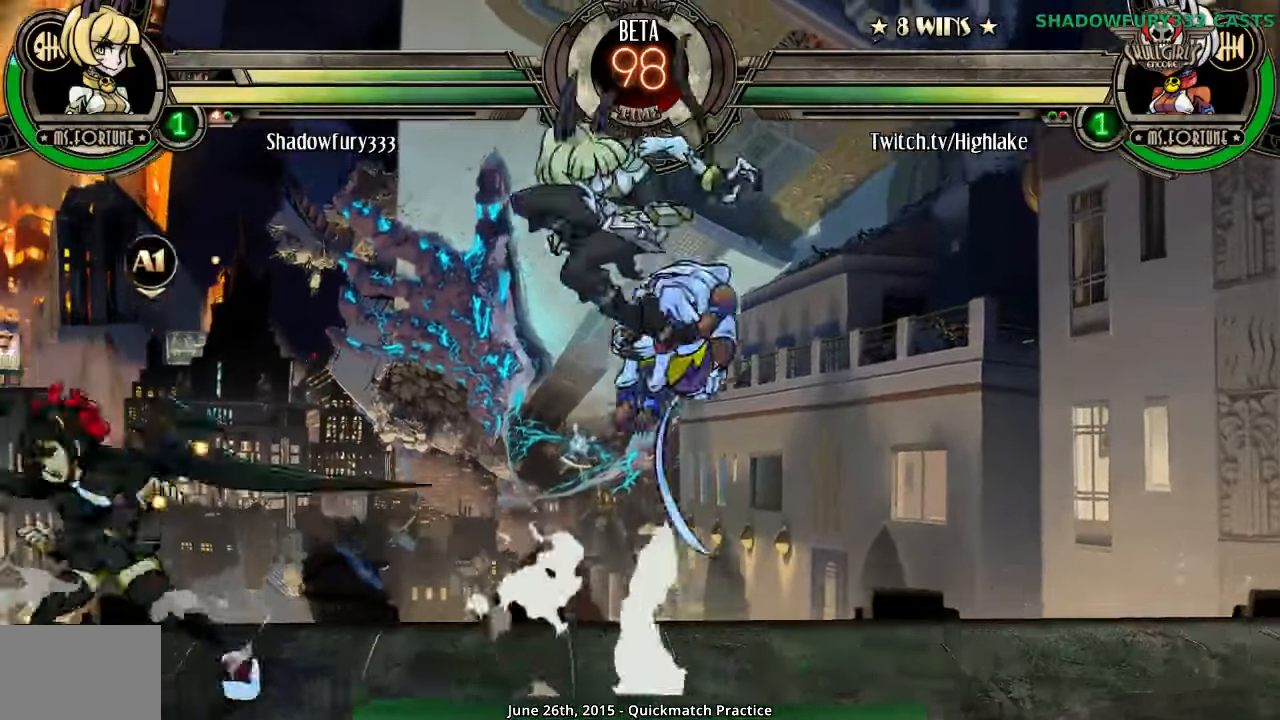
{"buttons": [], "events": []}
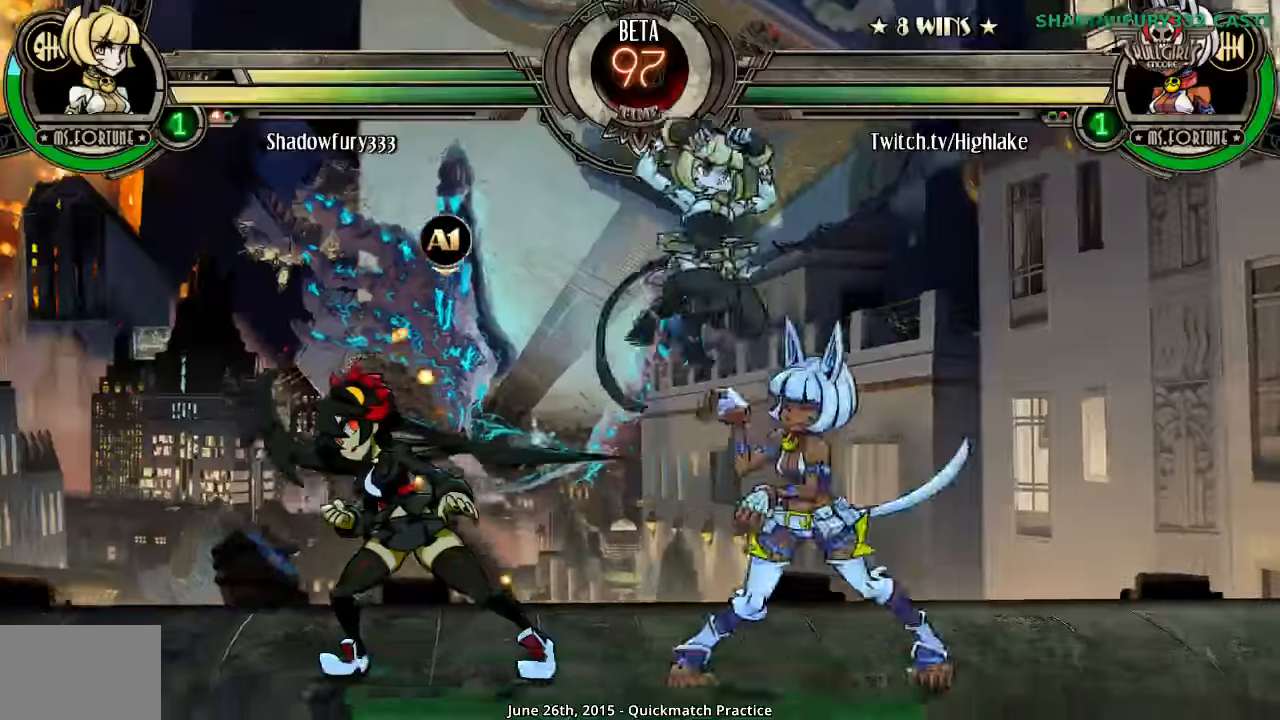
{"buttons": [], "events": [[317, "MK", "down"], [383, "MK", "up"], [417, "HP", "down"], [500, "HP", "up"]]}